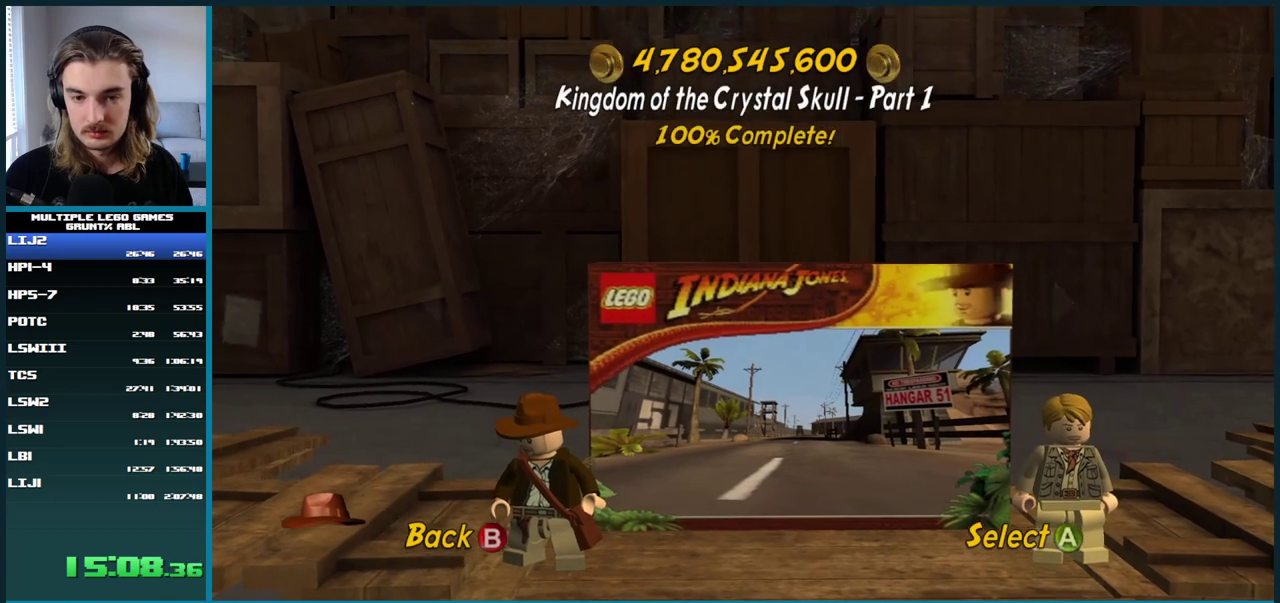
Gameplay with a controller (Xbox layout); each line is a JSON object with the inputs held at the frame after it. "events" lists button and stick changes between this image and that frame as [ms after this image, input, new state], when the widget could be followed in between. This overlay highlights the sticks when they move; stick clicks (L3 R3) are not distinguishable. Not read: L2 L3 R2 R3.
{"buttons": ["A"], "left_stick": "center", "right_stick": "center", "events": [[17, "A", "down"], [67, "A", "up"], [250, "A", "down"], [317, "A", "up"], [367, "A", "down"], [433, "A", "up"], [500, "A", "down"]]}
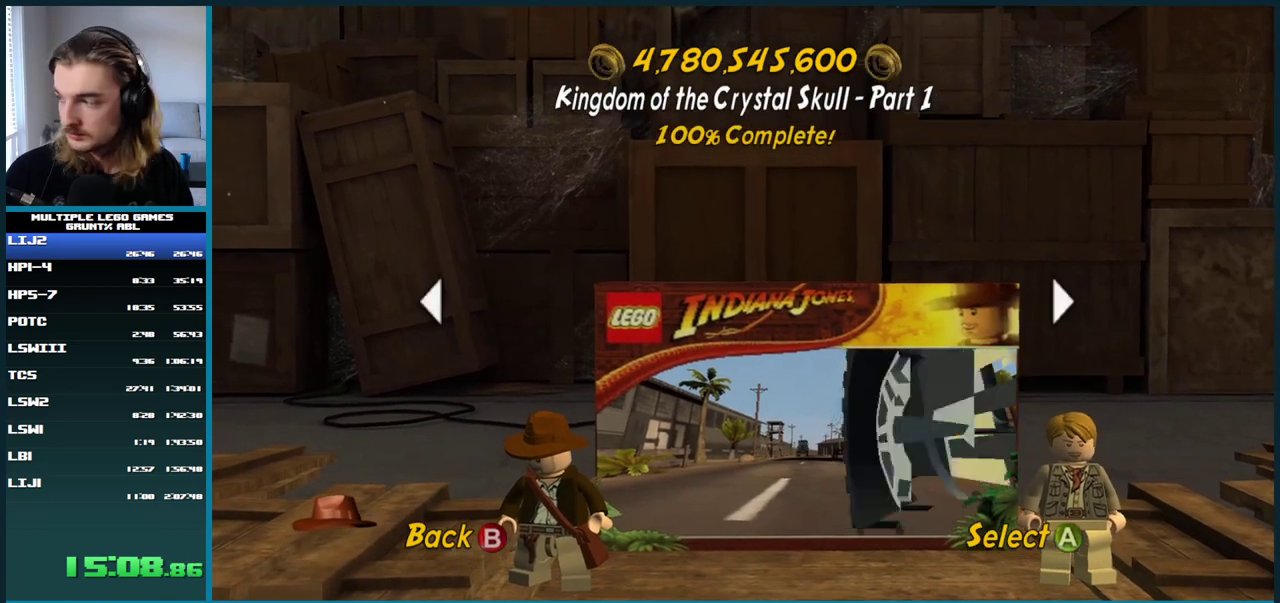
{"buttons": ["A"], "left_stick": "center", "right_stick": "center", "events": [[50, "A", "up"], [117, "A", "down"], [183, "A", "up"], [233, "A", "down"], [317, "A", "up"], [367, "A", "down"], [433, "A", "up"], [500, "A", "down"]]}
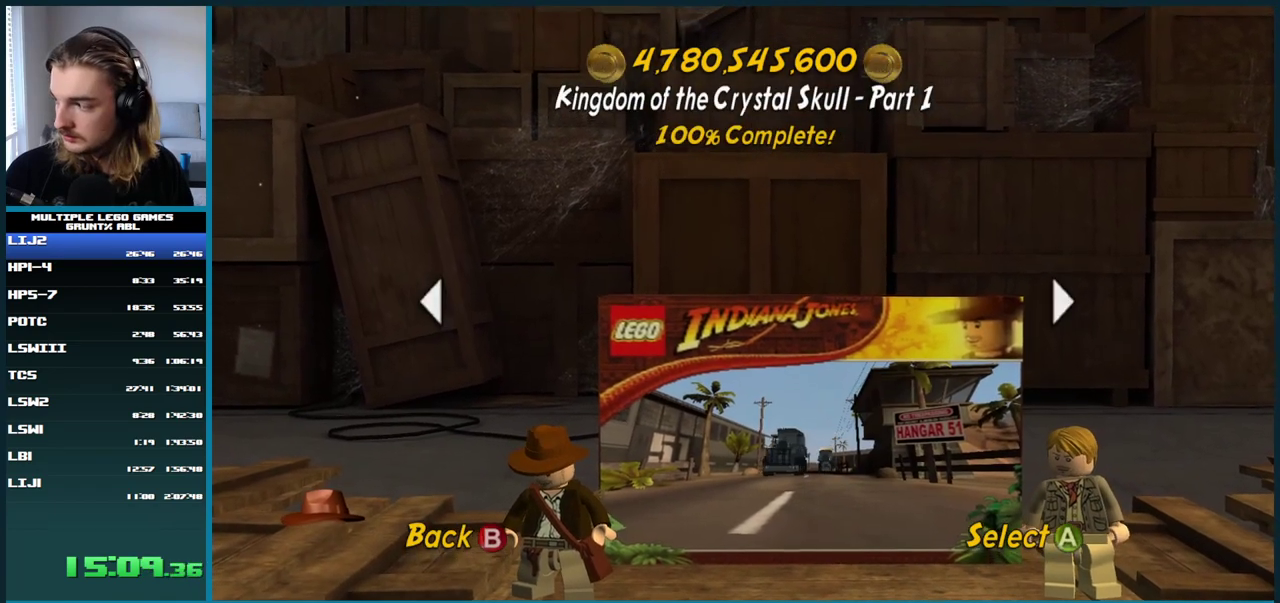
{"buttons": [], "left_stick": "center", "right_stick": "center", "events": [[67, "A", "up"], [250, "A", "down"], [317, "A", "up"], [383, "A", "down"], [450, "A", "up"]]}
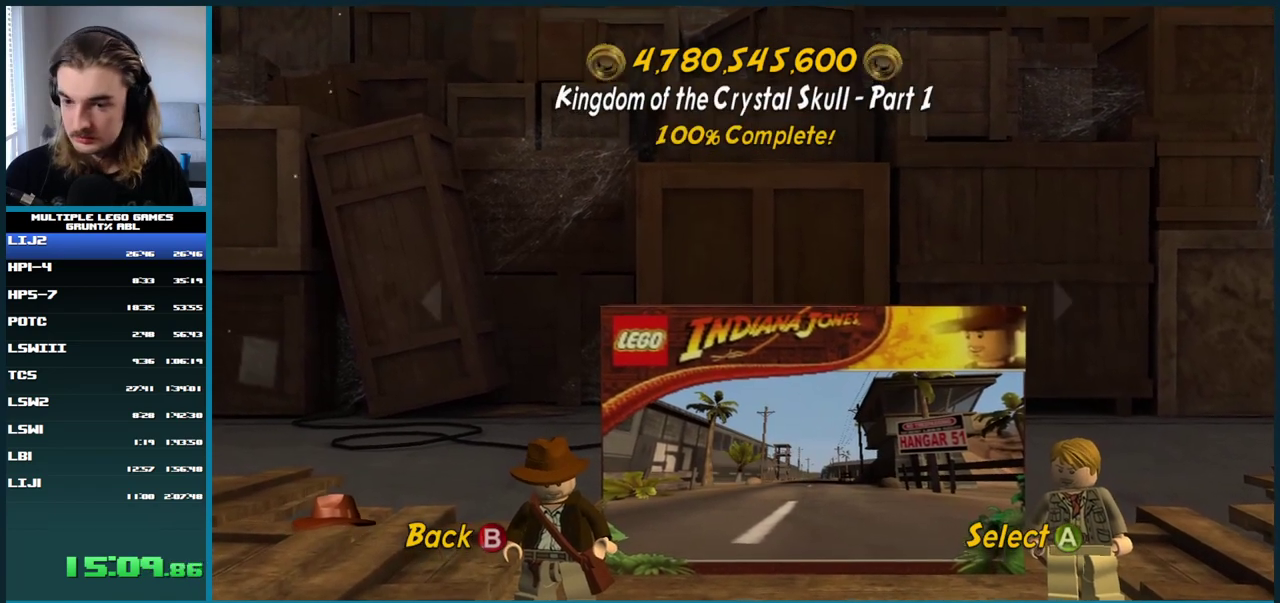
{"buttons": [], "left_stick": "center", "right_stick": "center", "events": [[17, "A", "down"], [83, "A", "up"], [150, "A", "down"], [217, "A", "up"], [283, "A", "down"], [350, "A", "up"]]}
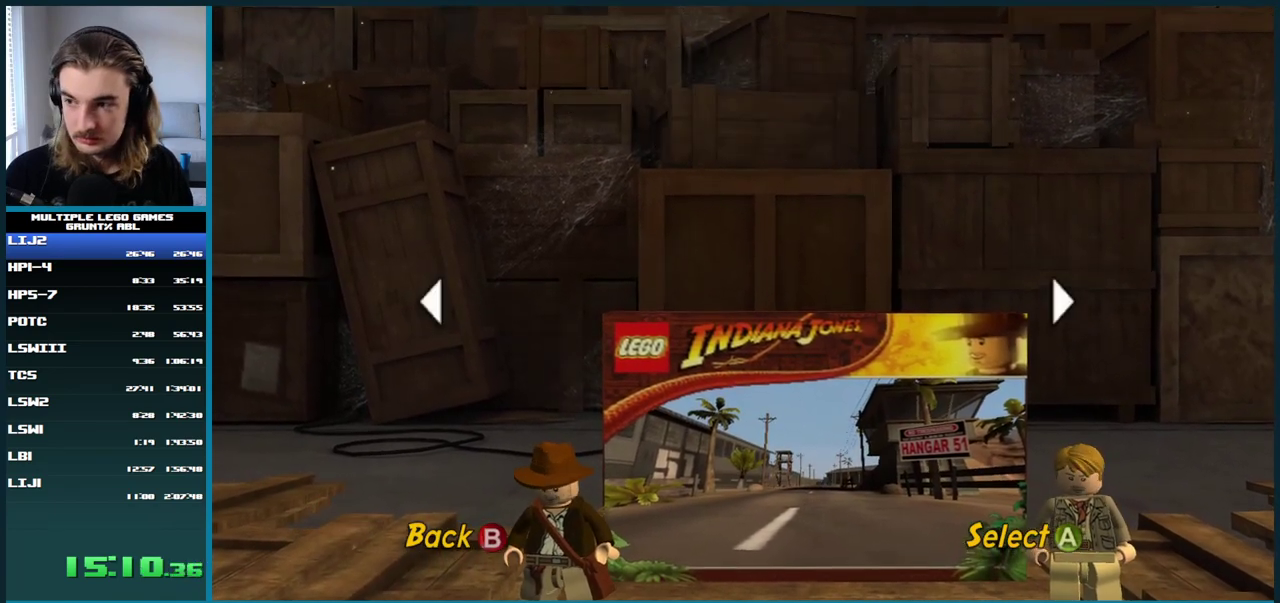
{"buttons": [], "left_stick": "center", "right_stick": "center", "events": [[50, "A", "down"], [133, "A", "up"]]}
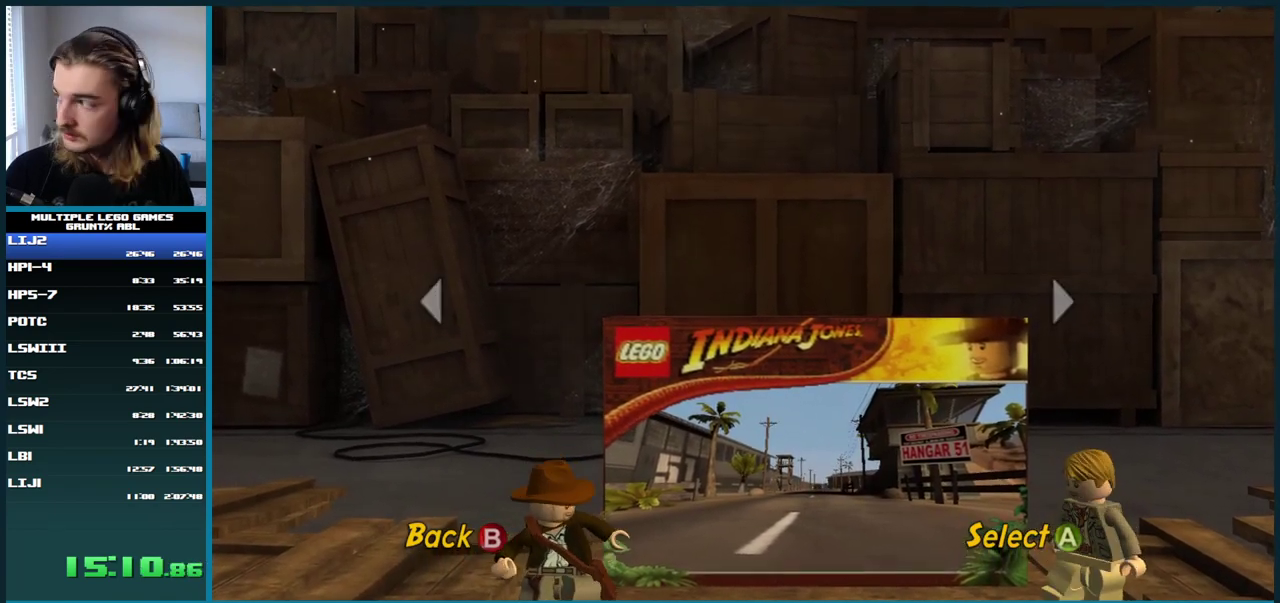
{"buttons": [], "left_stick": "center", "right_stick": "center", "events": []}
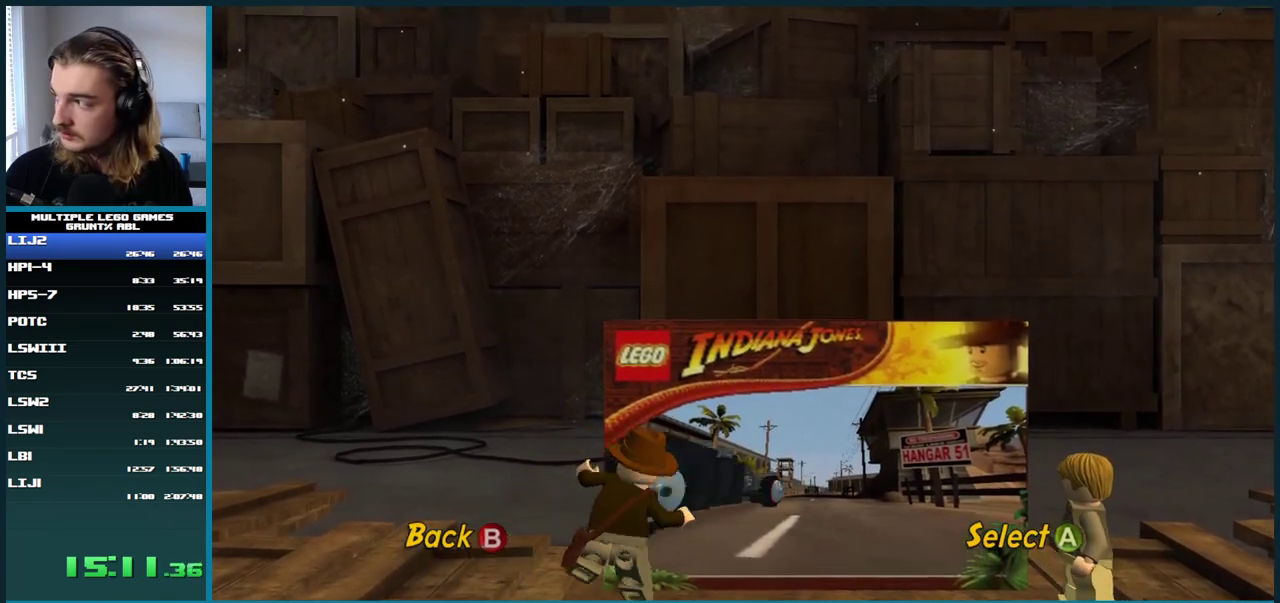
{"buttons": [], "left_stick": "center", "right_stick": "center", "events": []}
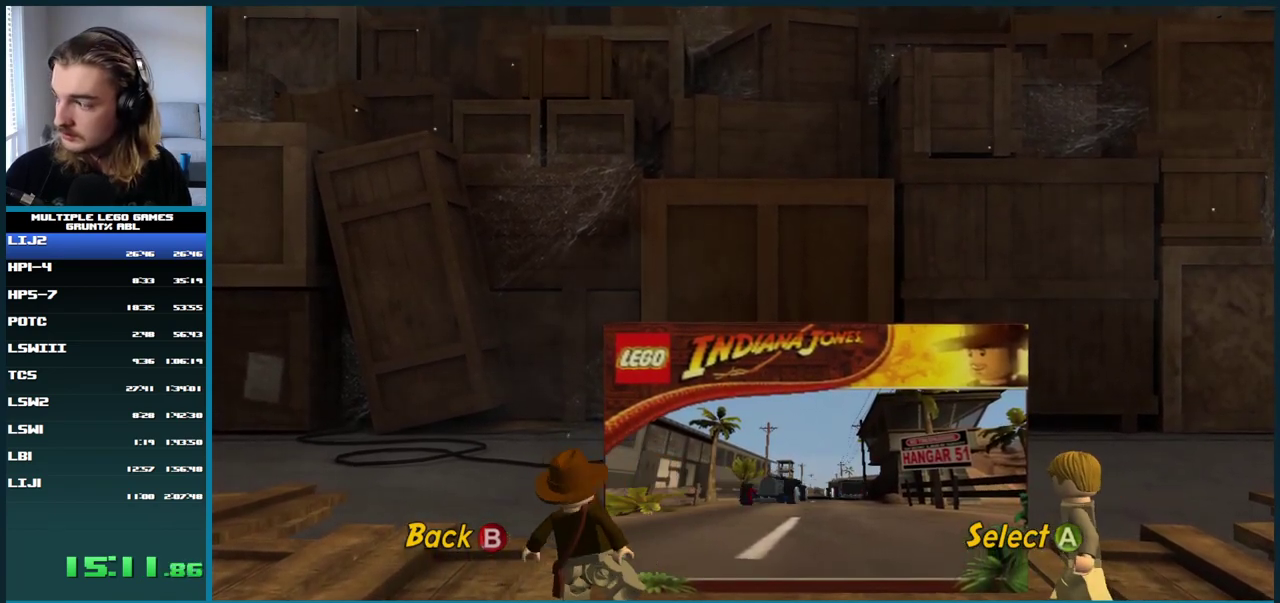
{"buttons": [], "left_stick": "center", "right_stick": "center", "events": []}
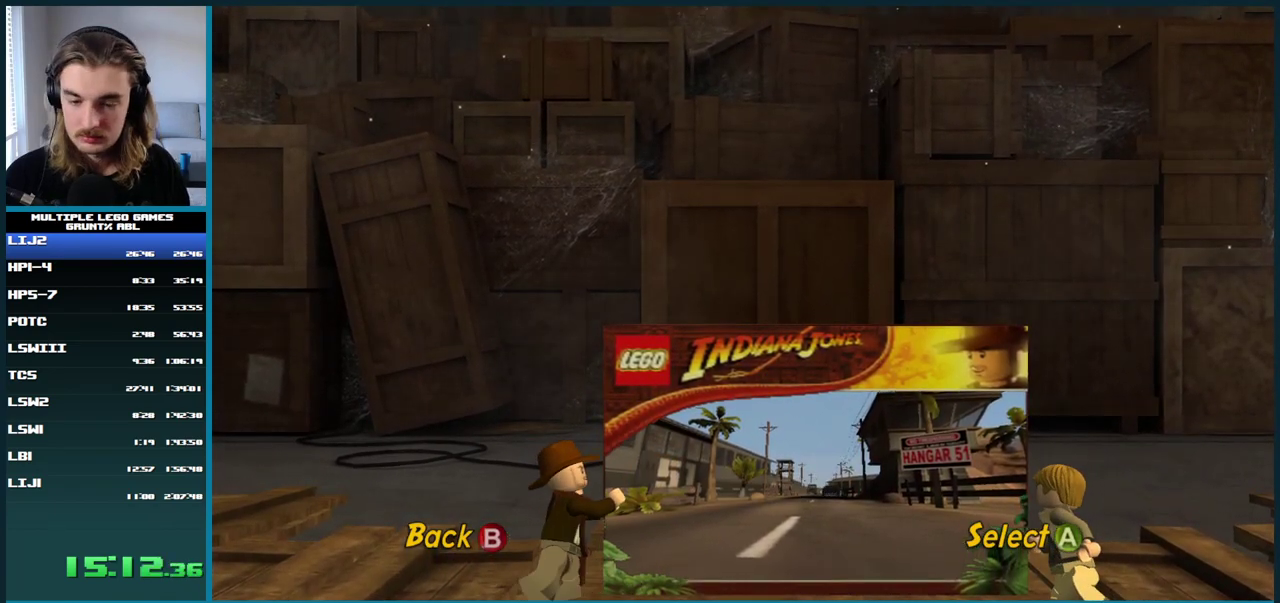
{"buttons": [], "left_stick": "center", "right_stick": "center", "events": []}
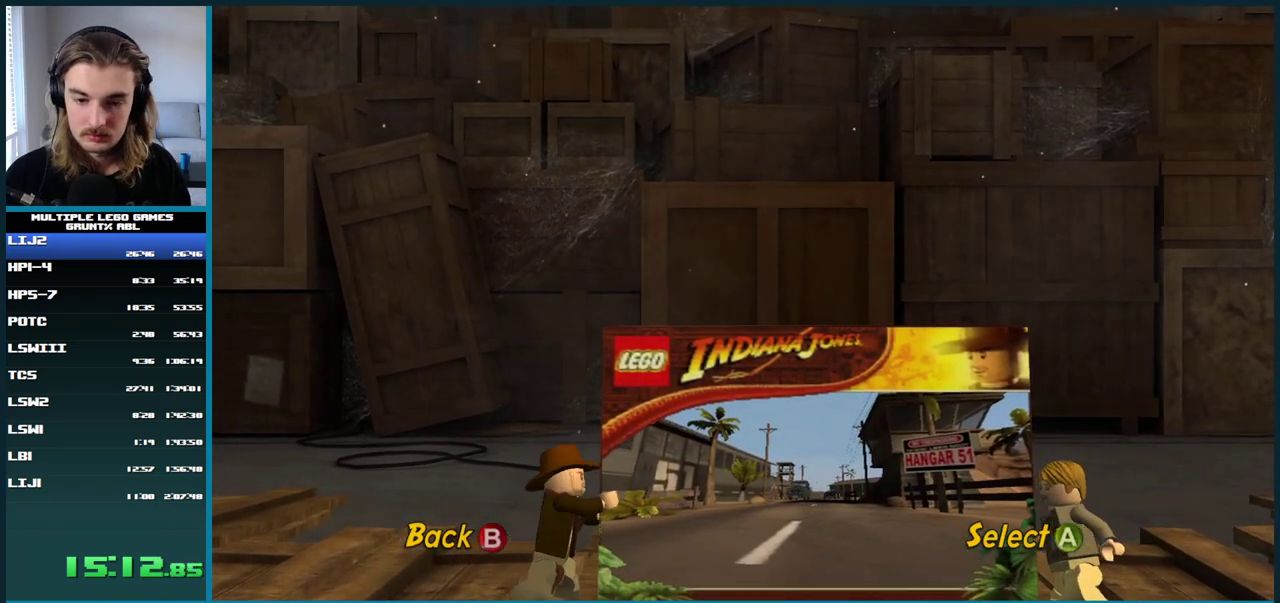
{"buttons": [], "left_stick": "center", "right_stick": "center", "events": []}
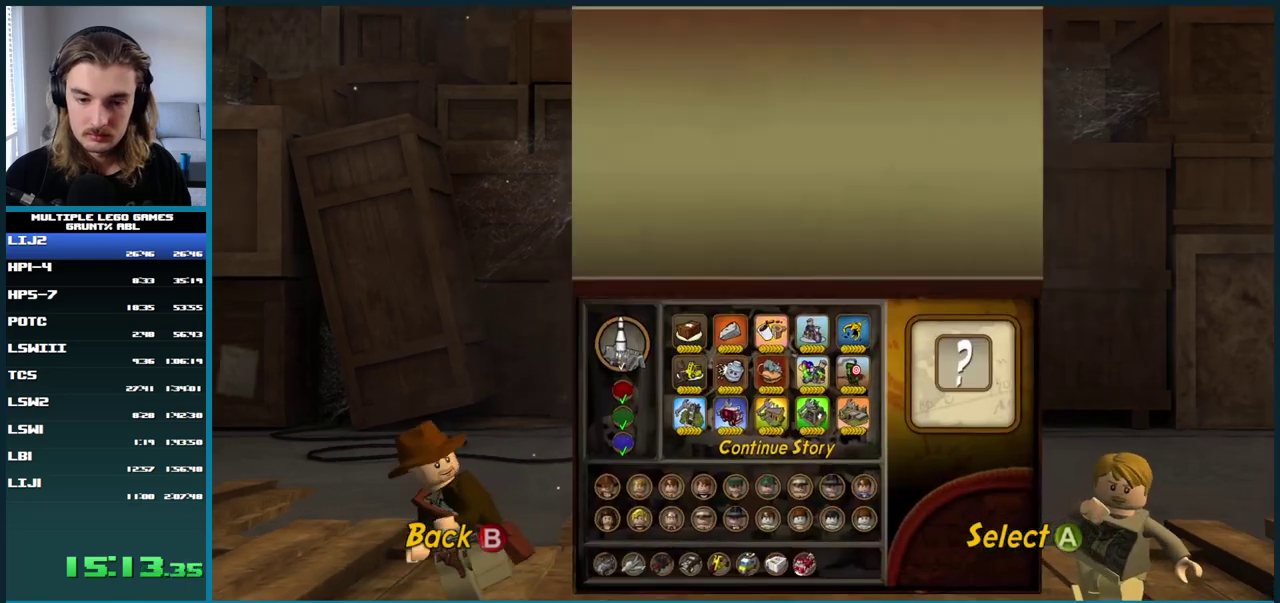
{"buttons": [], "left_stick": "center", "right_stick": "center", "events": []}
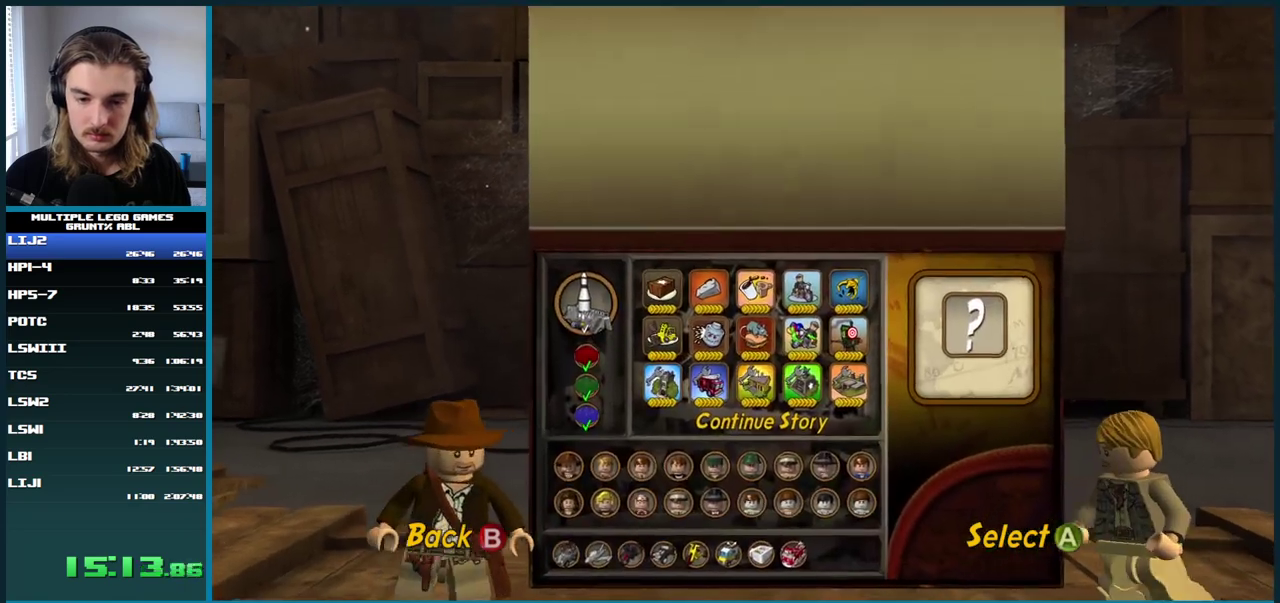
{"buttons": [], "left_stick": "center", "right_stick": "center", "events": []}
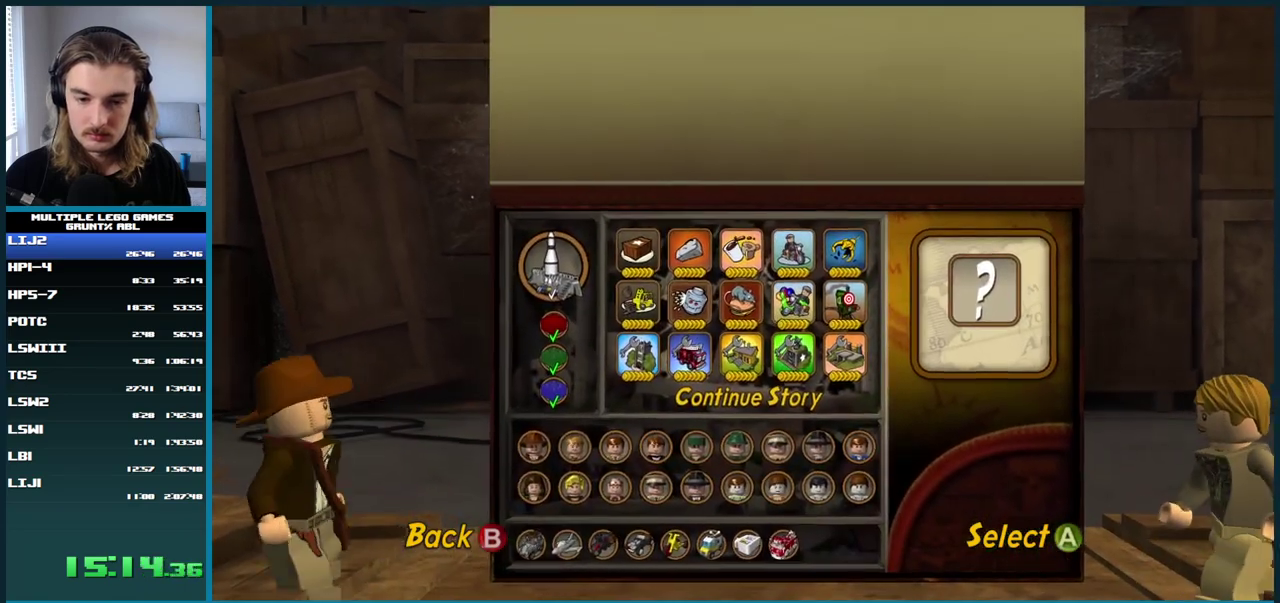
{"buttons": [], "left_stick": "center", "right_stick": "center", "events": []}
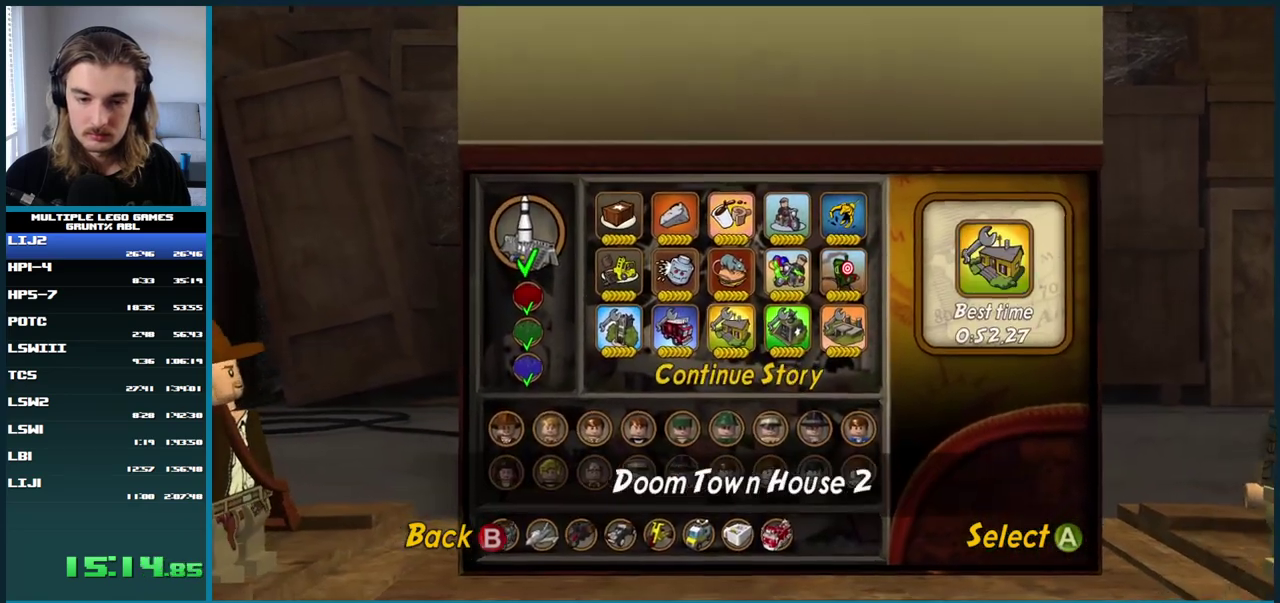
{"buttons": ["A"], "left_stick": "center", "right_stick": "center", "events": [[183, "A", "down"], [267, "A", "up"], [350, "A", "down"], [400, "A", "up"], [467, "A", "down"]]}
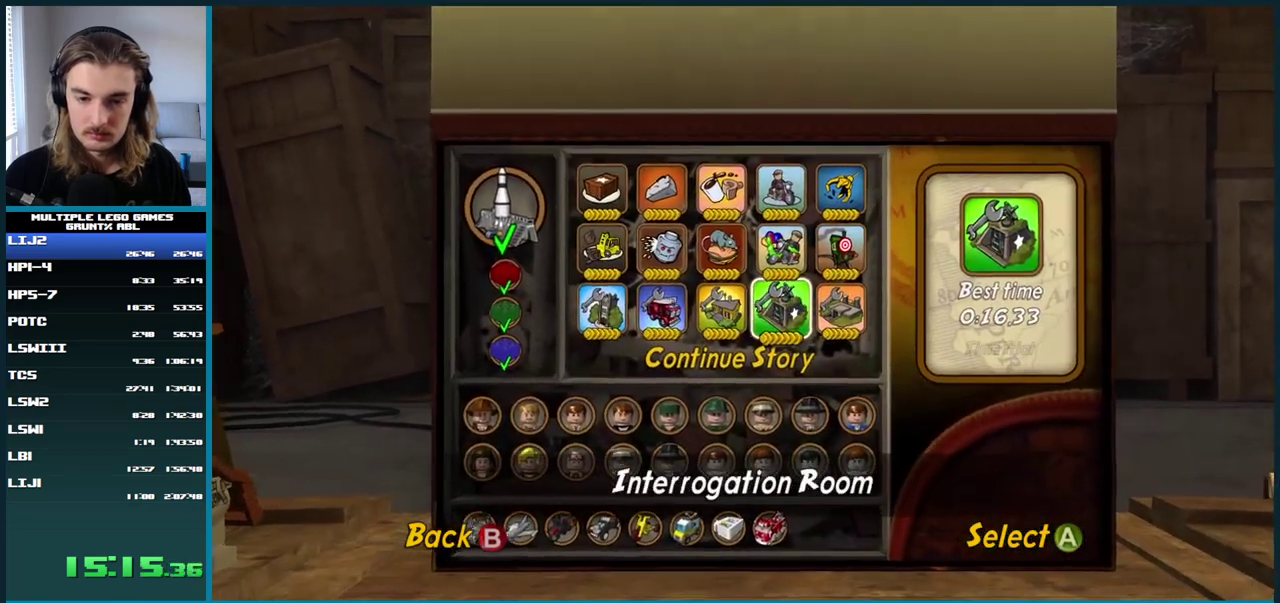
{"buttons": ["A"], "left_stick": "center", "right_stick": "center", "events": [[17, "A", "up"], [100, "A", "down"], [150, "A", "up"], [200, "A", "down"], [267, "A", "up"], [333, "A", "down"], [383, "A", "up"], [450, "A", "down"]]}
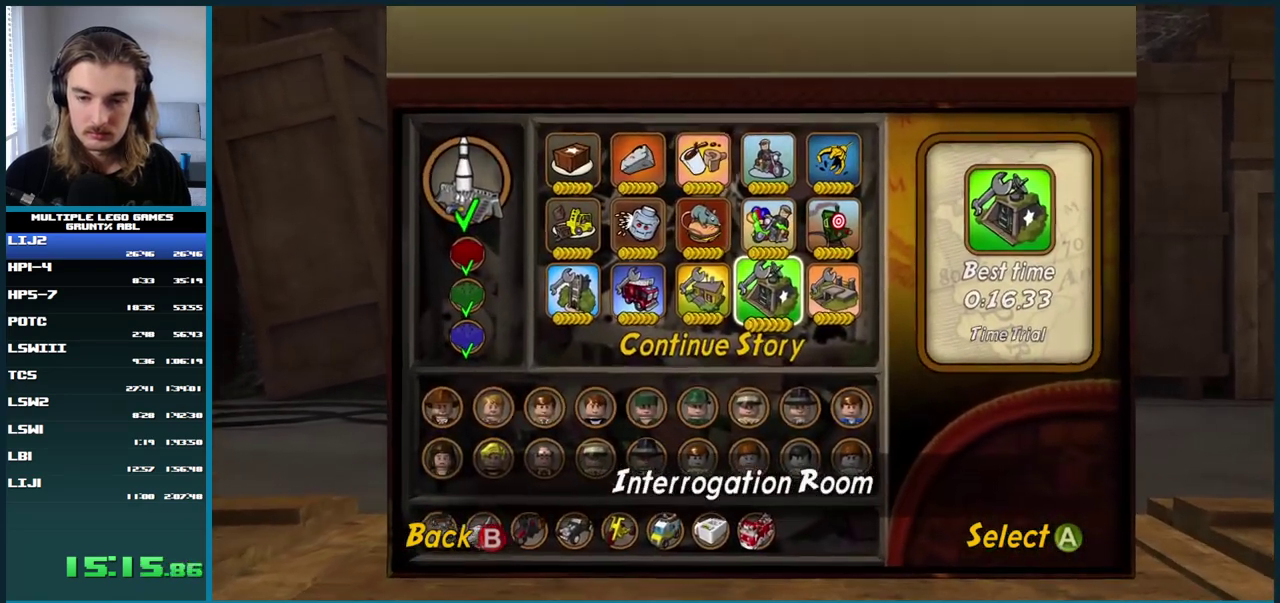
{"buttons": [], "left_stick": "center", "right_stick": "center", "events": [[17, "A", "up"]]}
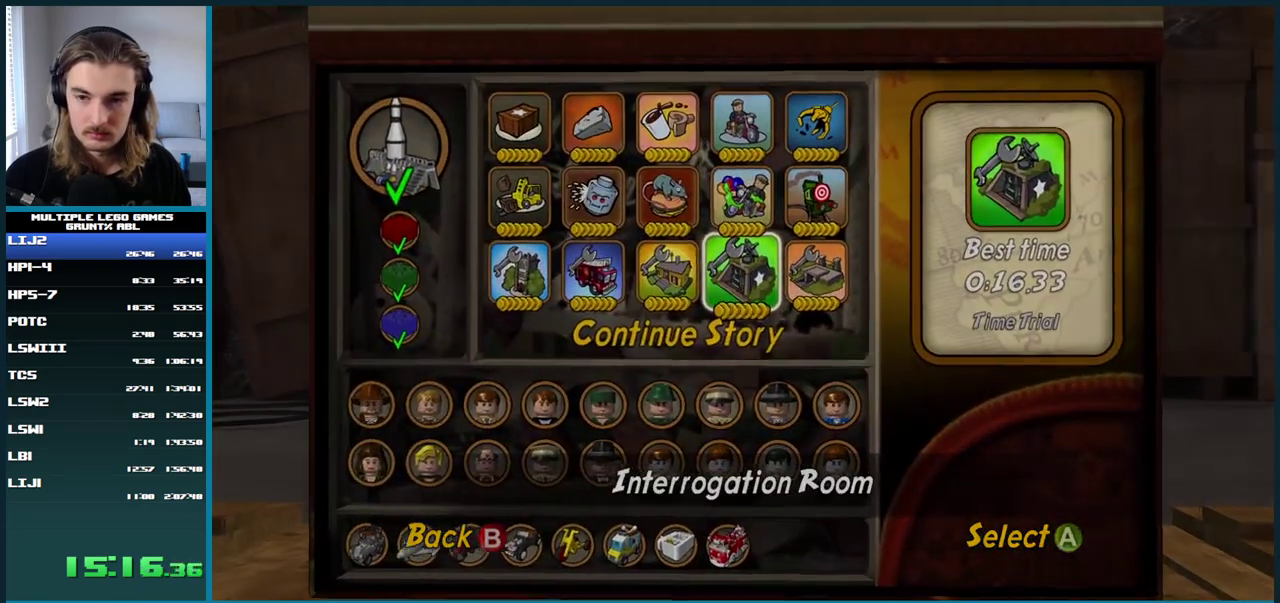
{"buttons": [], "left_stick": "center", "right_stick": "center", "events": []}
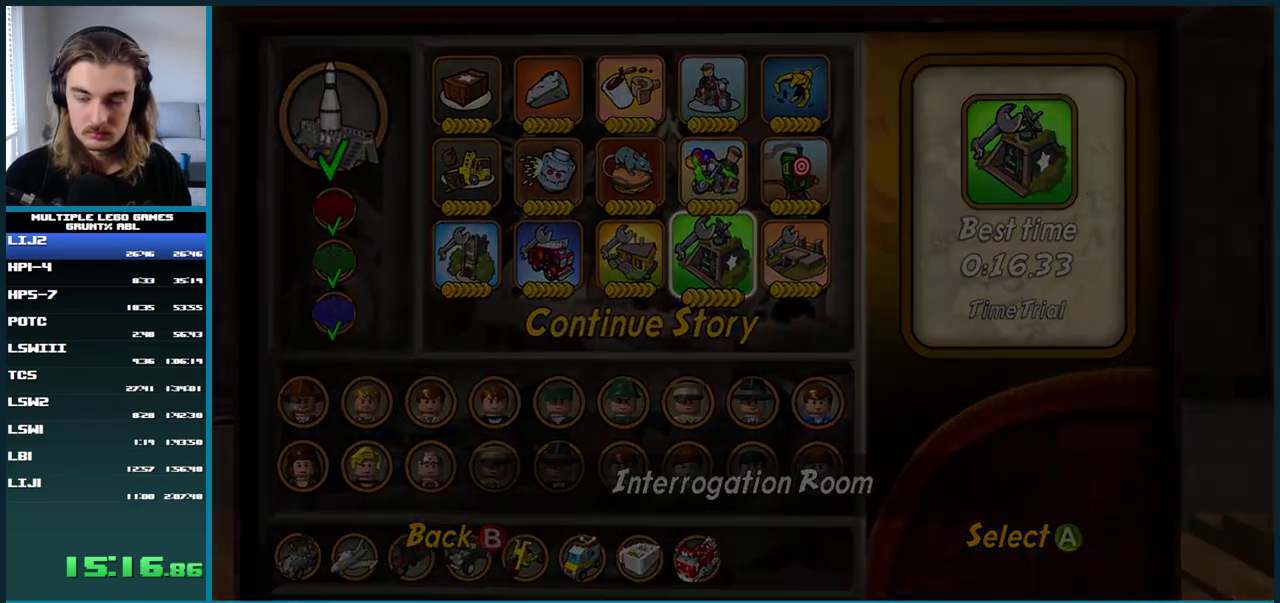
{"buttons": [], "left_stick": "center", "right_stick": "center", "events": []}
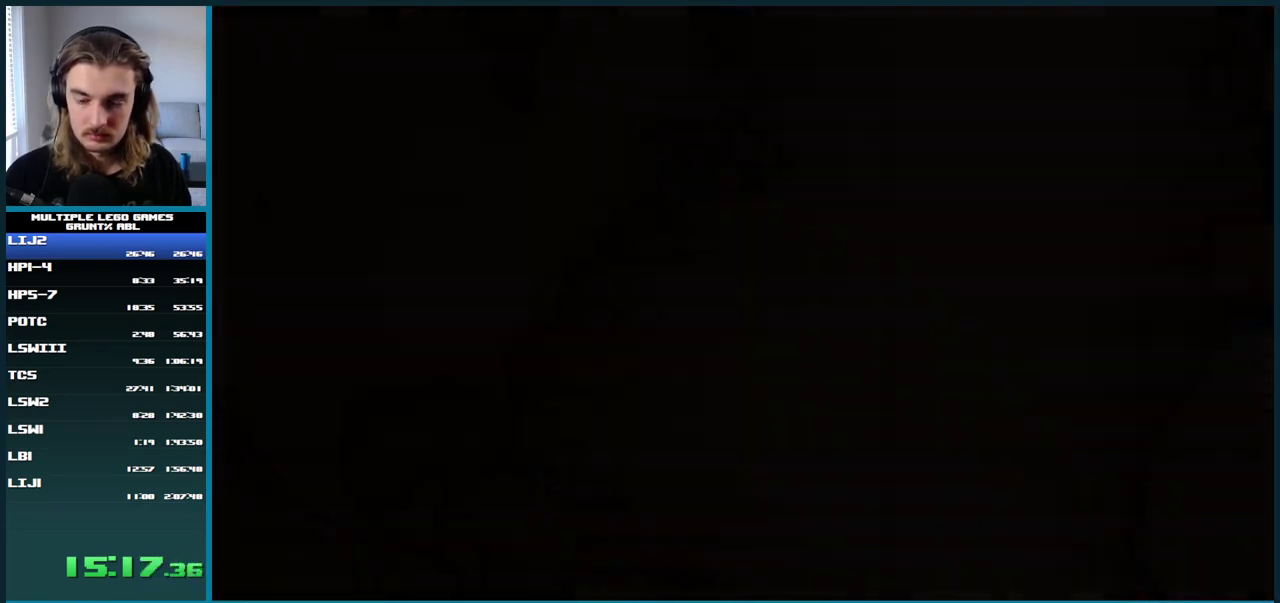
{"buttons": [], "left_stick": "center", "right_stick": "center", "events": [[33, "A", "down"], [83, "A", "up"], [167, "A", "down"], [217, "A", "up"]]}
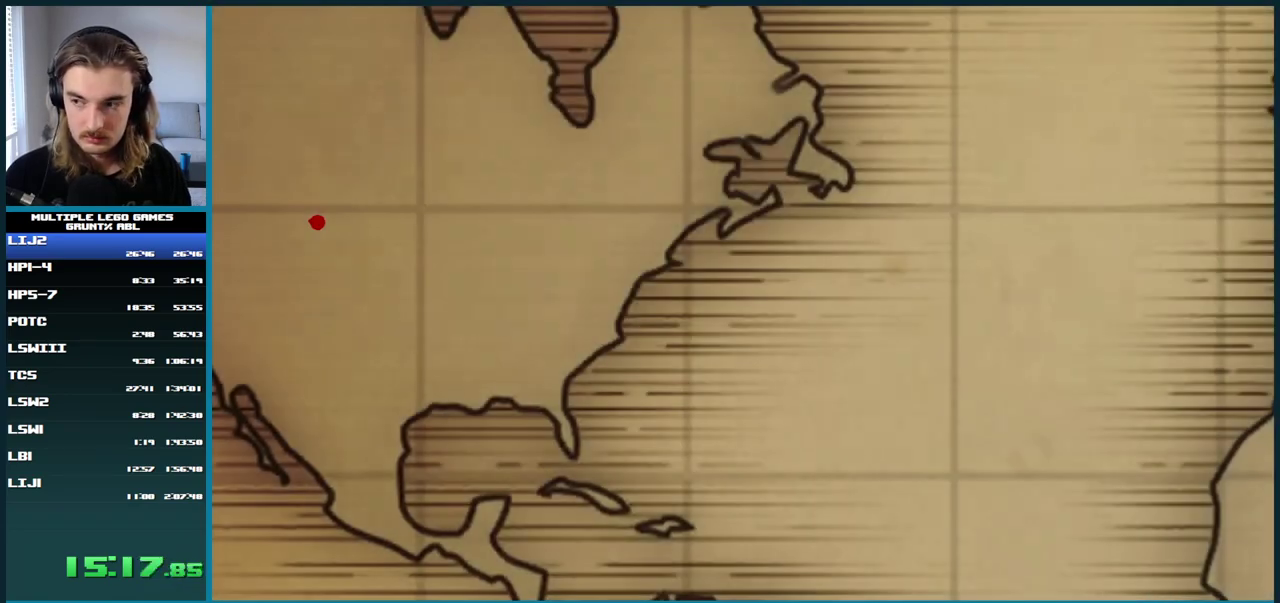
{"buttons": [], "left_stick": "center", "right_stick": "center", "events": [[33, "A", "down"], [100, "A", "up"], [183, "A", "down"], [250, "A", "up"]]}
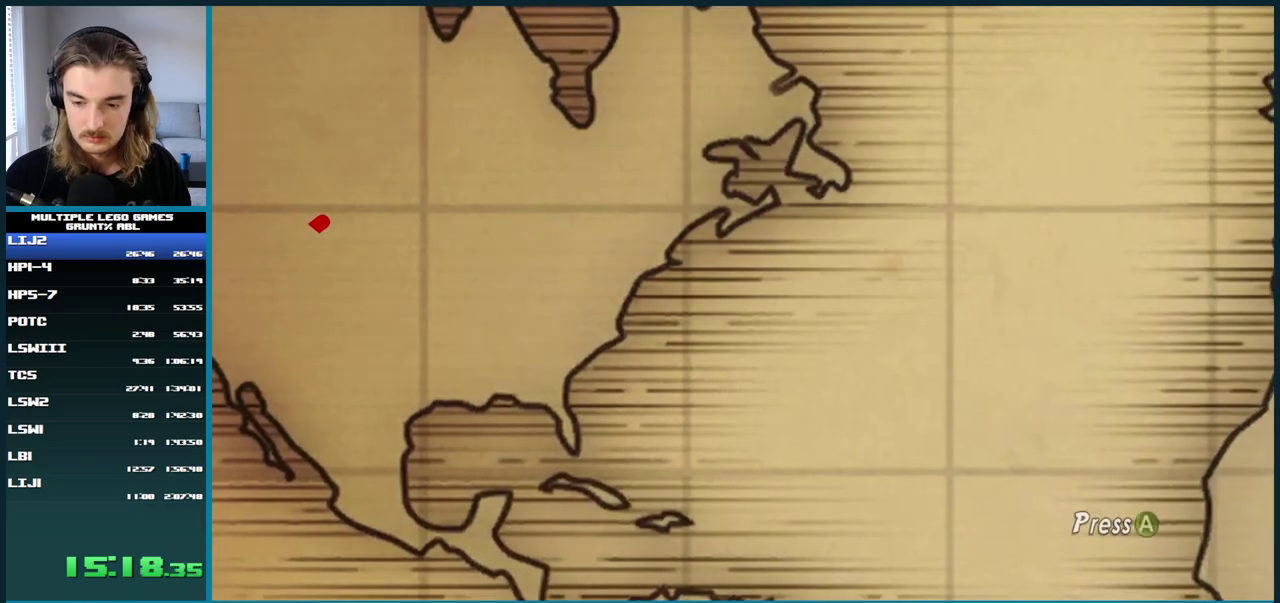
{"buttons": [], "left_stick": "center", "right_stick": "center", "events": [[100, "A", "down"], [183, "A", "up"]]}
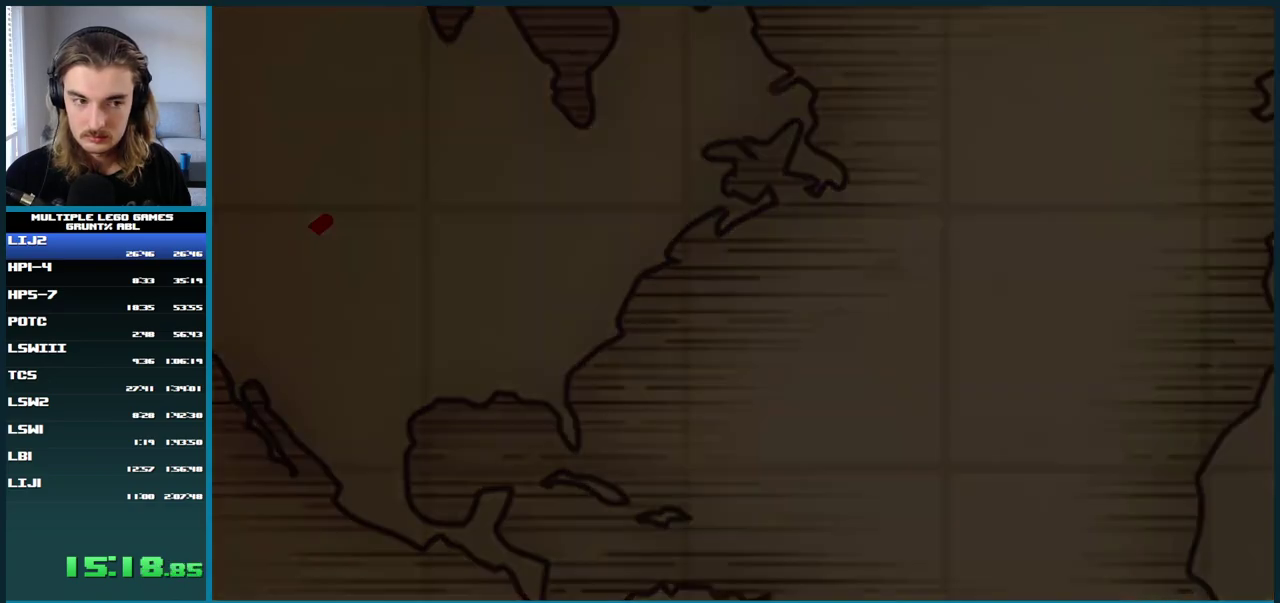
{"buttons": [], "left_stick": "center", "right_stick": "center", "events": []}
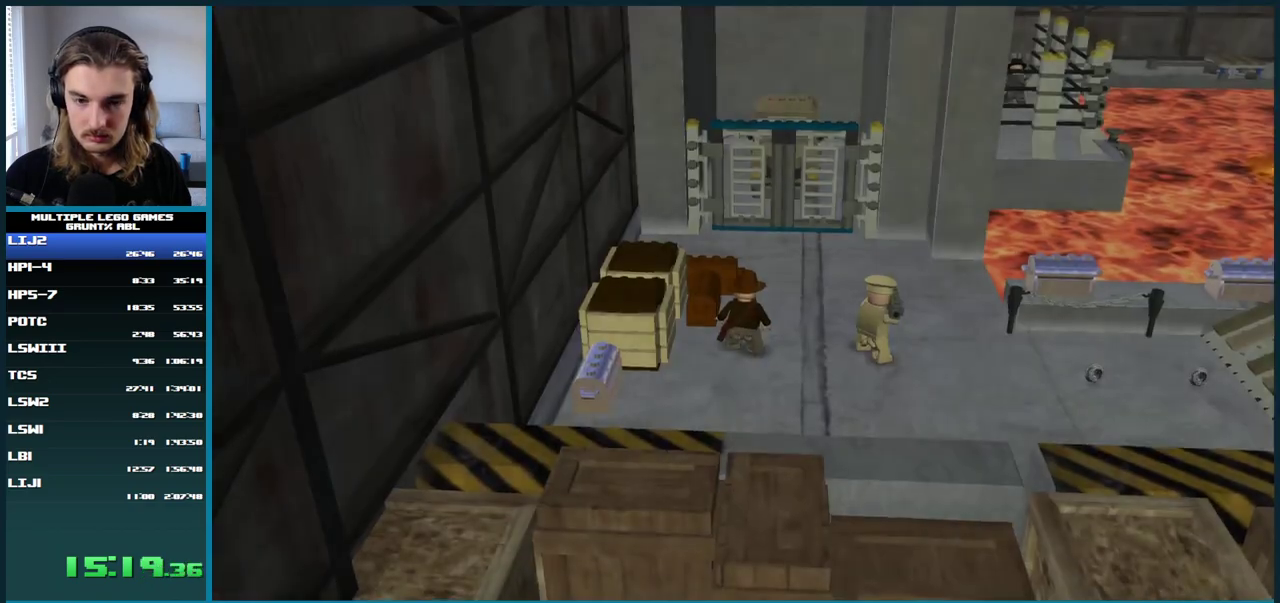
{"buttons": [], "left_stick": "center", "right_stick": "center", "events": []}
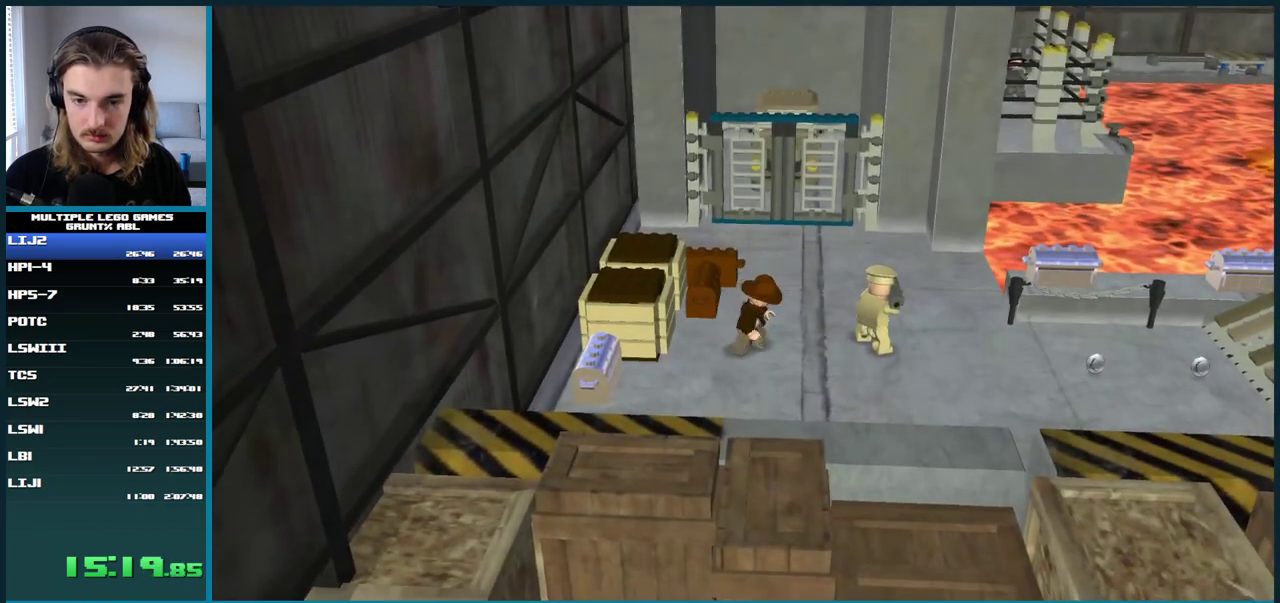
{"buttons": [], "left_stick": "center", "right_stick": "center", "events": [[33, "A", "down"], [83, "A", "up"], [167, "A", "down"], [233, "A", "up"], [350, "B", "down"], [417, "B", "up"]]}